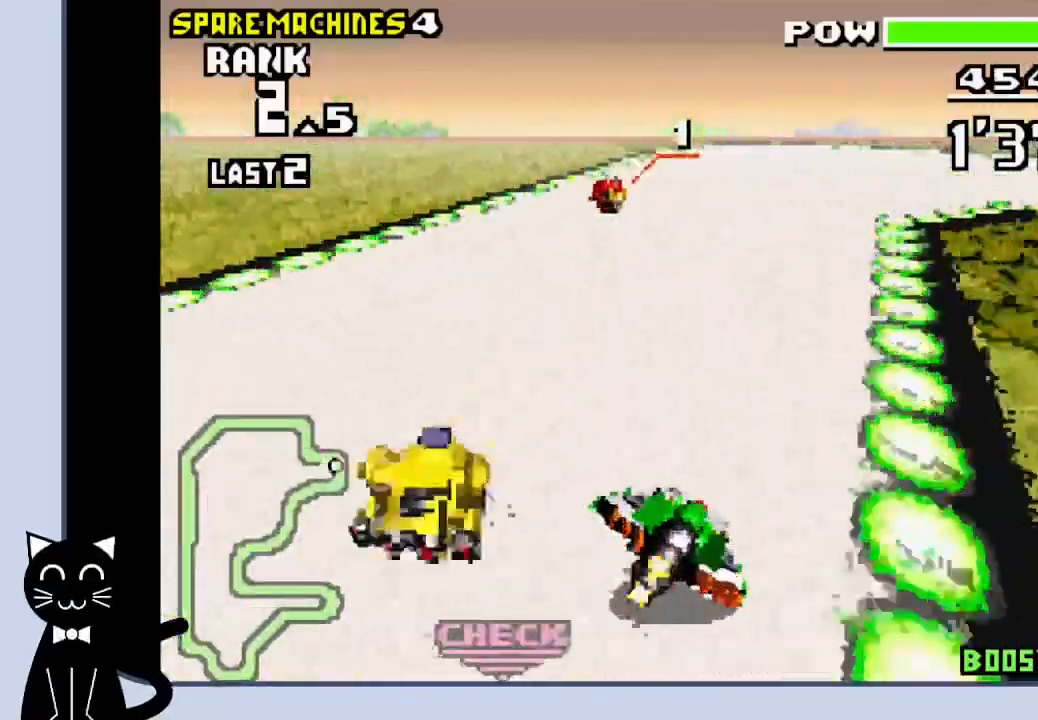
Gameplay with a controller (PlayStation layout); each line is a JSON object with the inputs held at the frame after it. "events" lists button and stick changes between this image and that frame as [ms after this image, input, new state], when the widget could be followed in between. Not read: L1 R1 left_stick right_stick.
{"buttons": ["DPAD_RIGHT"], "events": [[50, "CROSS", "up"], [150, "CROSS", "down"], [400, "CROSS", "up"]]}
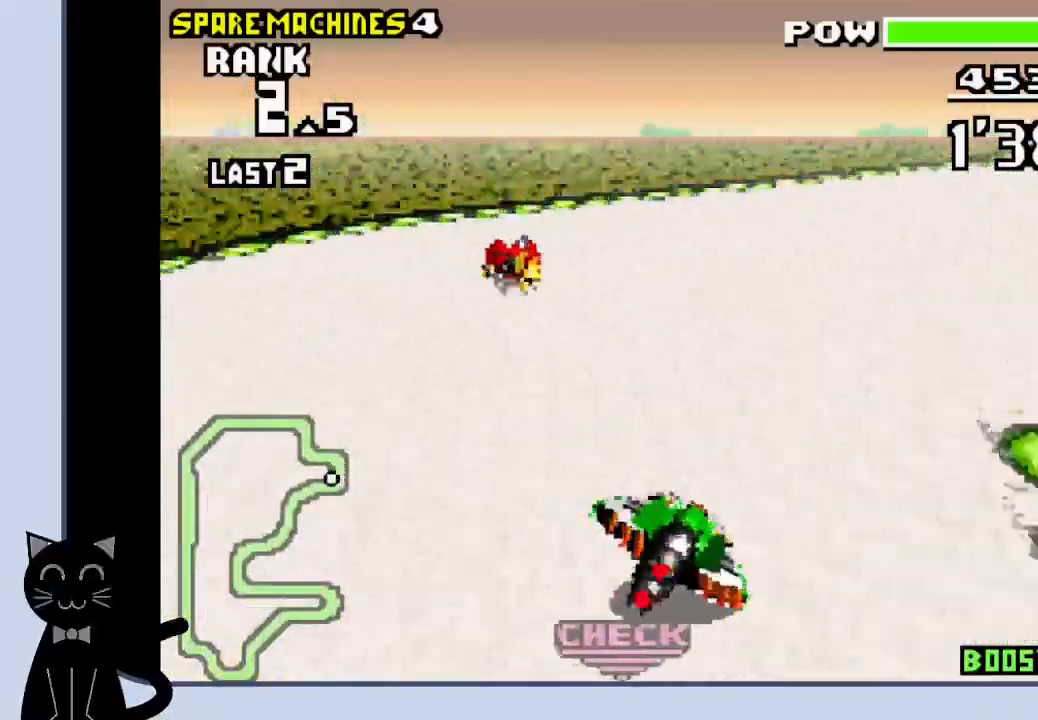
{"buttons": ["DPAD_RIGHT"], "events": [[50, "CROSS", "down"], [83, "CROSS", "up"], [233, "CROSS", "down"], [283, "CROSS", "up"], [417, "CROSS", "down"], [450, "CROSS", "up"]]}
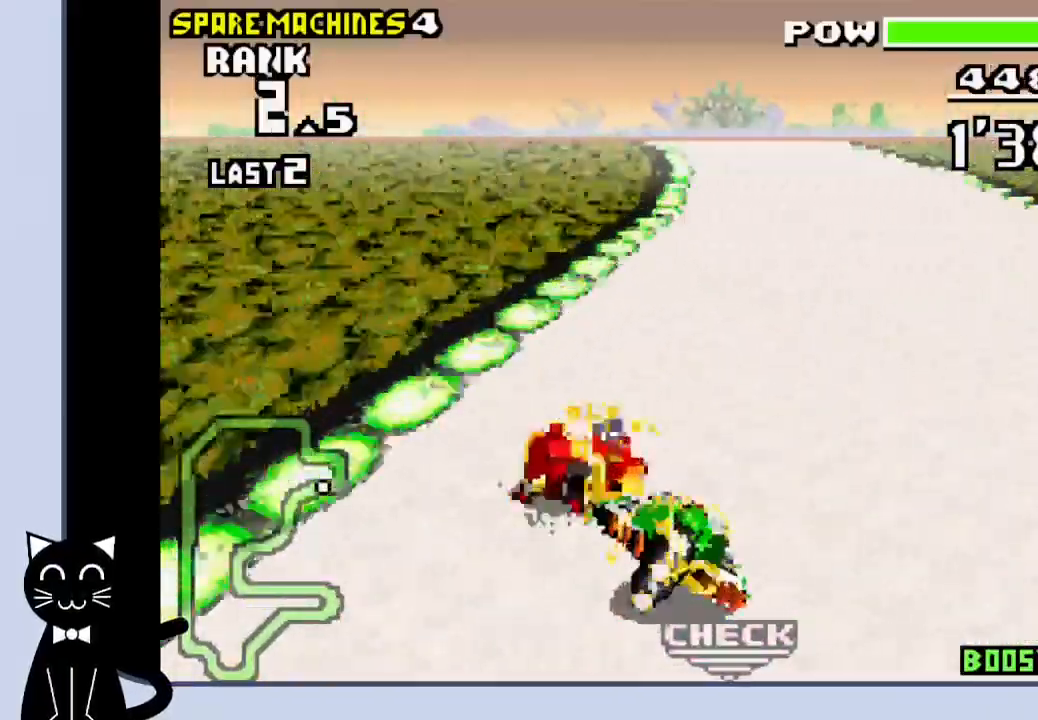
{"buttons": ["CROSS"], "events": [[50, "CROSS", "down"], [150, "CROSS", "up"], [183, "DPAD_RIGHT", "up"], [217, "CROSS", "down"]]}
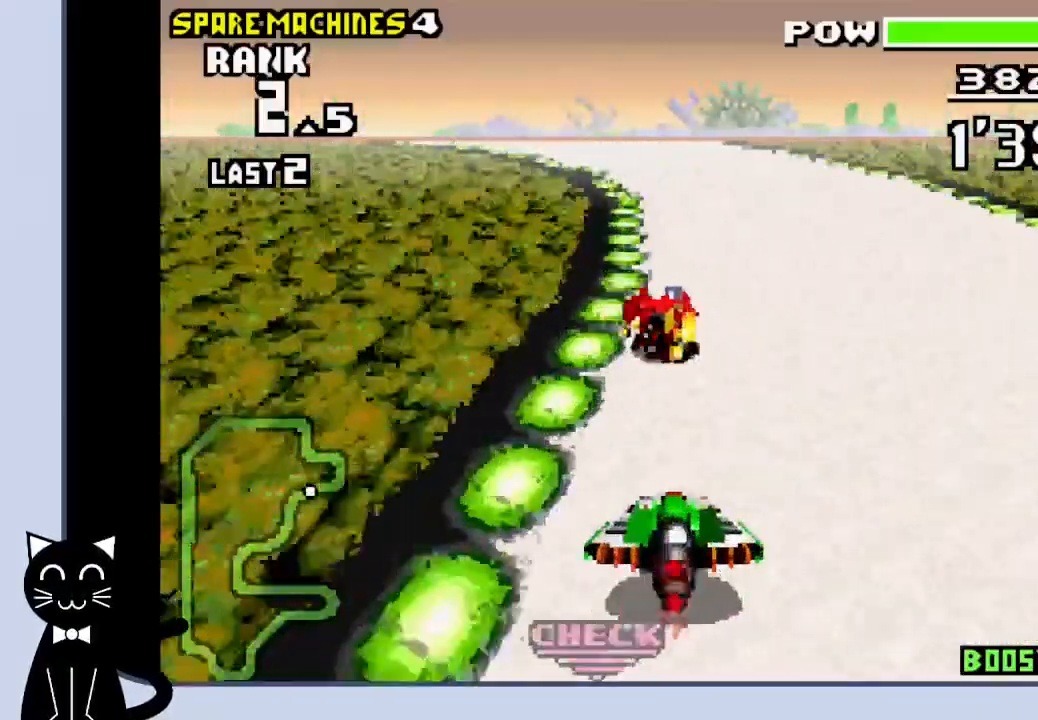
{"buttons": ["CROSS", "DPAD_LEFT"], "events": [[400, "DPAD_LEFT", "down"]]}
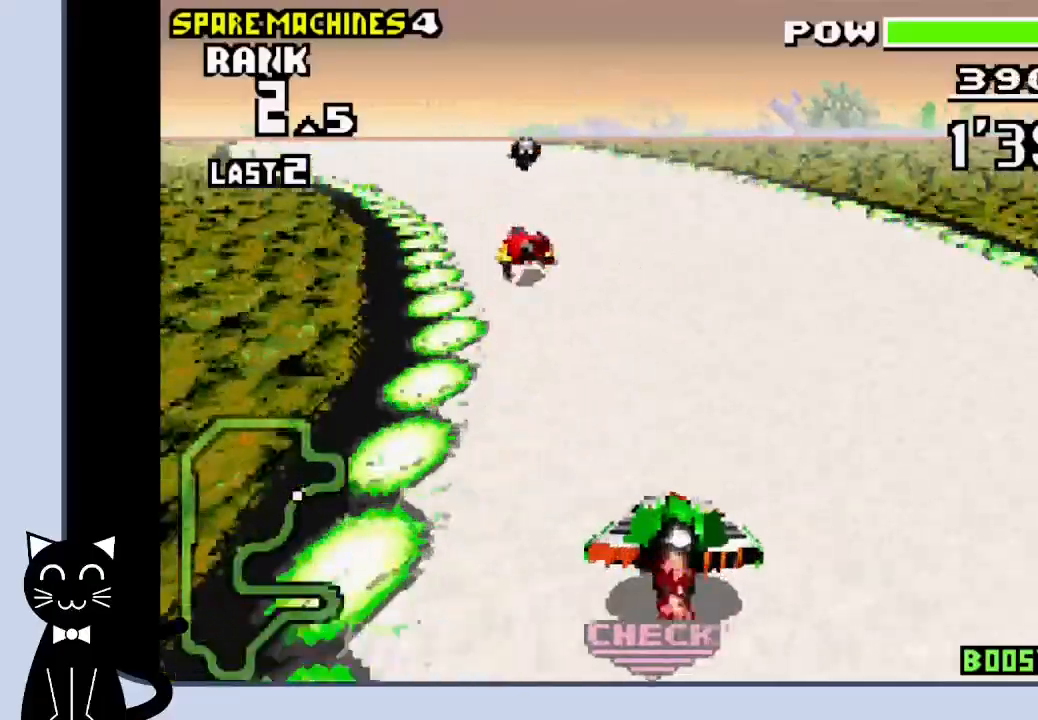
{"buttons": ["CROSS"], "events": [[17, "CROSS", "up"], [133, "CROSS", "down"], [217, "CROSS", "up"], [333, "CROSS", "down"], [367, "DPAD_LEFT", "up"]]}
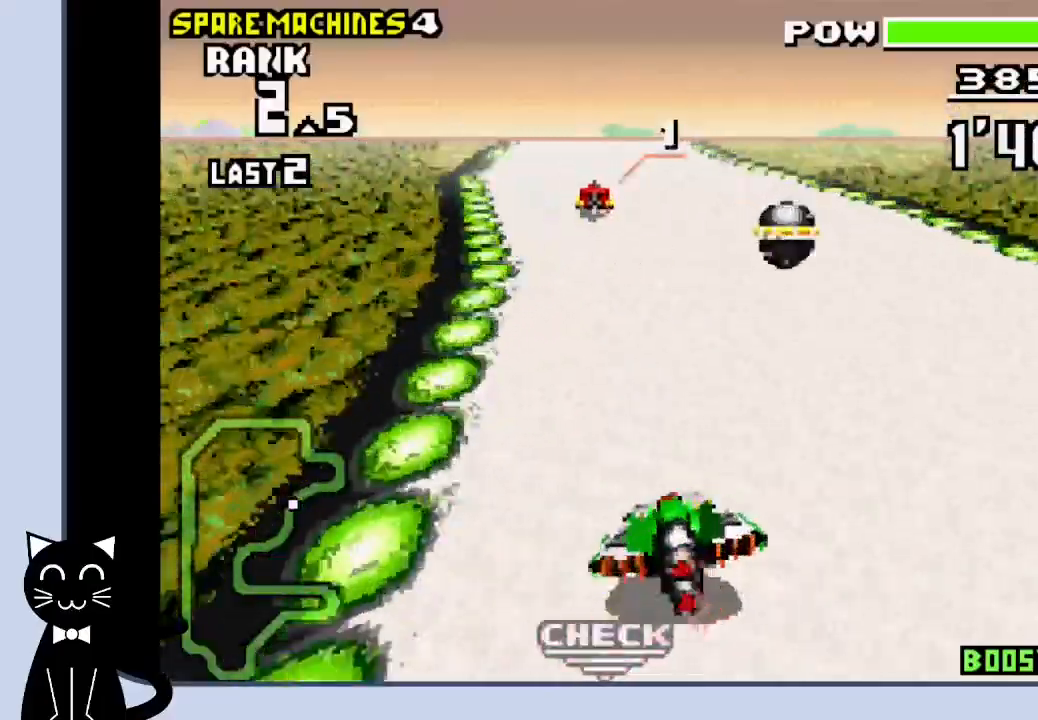
{"buttons": ["CROSS", "DPAD_RIGHT"], "events": [[483, "DPAD_RIGHT", "down"]]}
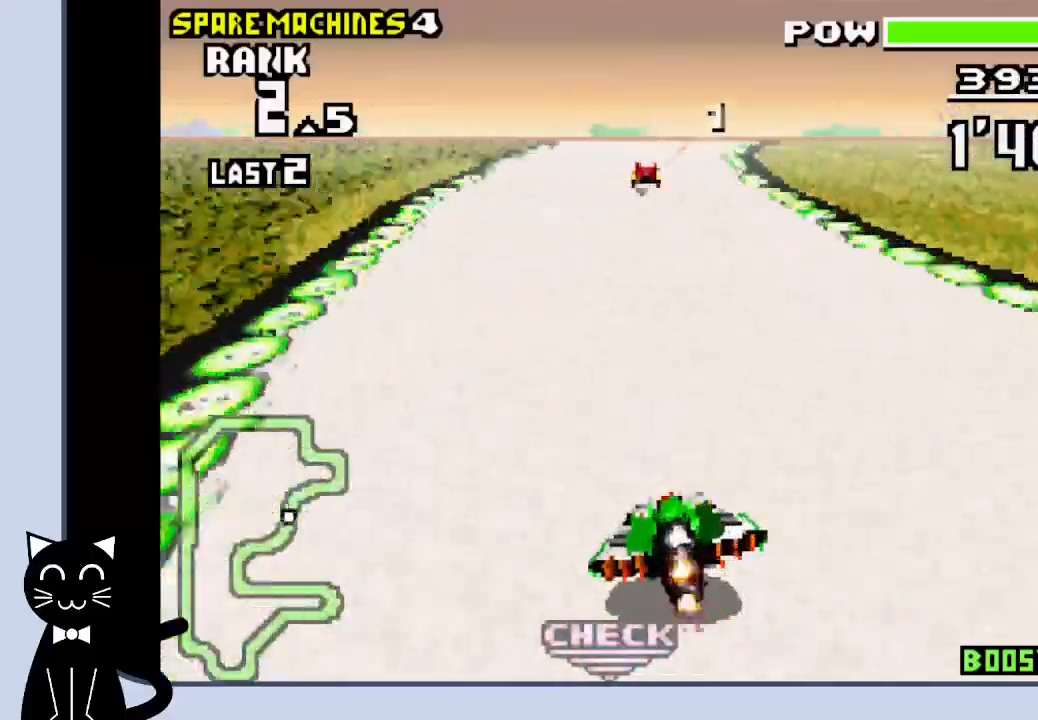
{"buttons": ["CROSS", "DPAD_RIGHT"], "events": [[117, "DPAD_RIGHT", "up"], [500, "DPAD_RIGHT", "down"]]}
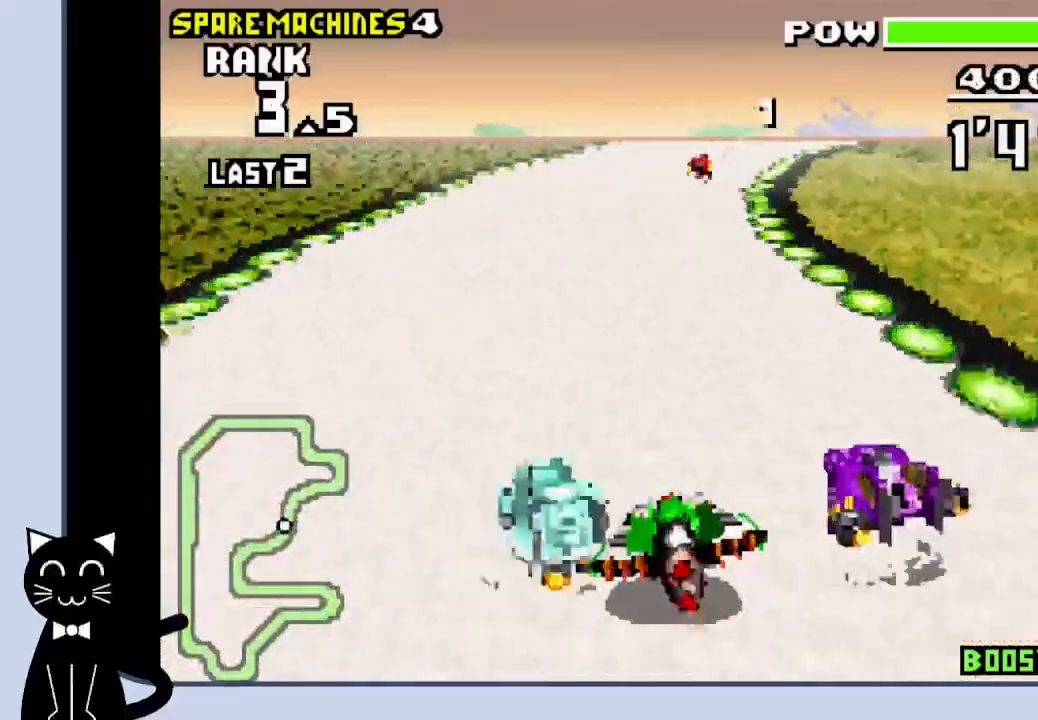
{"buttons": [], "events": [[167, "DPAD_RIGHT", "up"], [500, "CROSS", "up"]]}
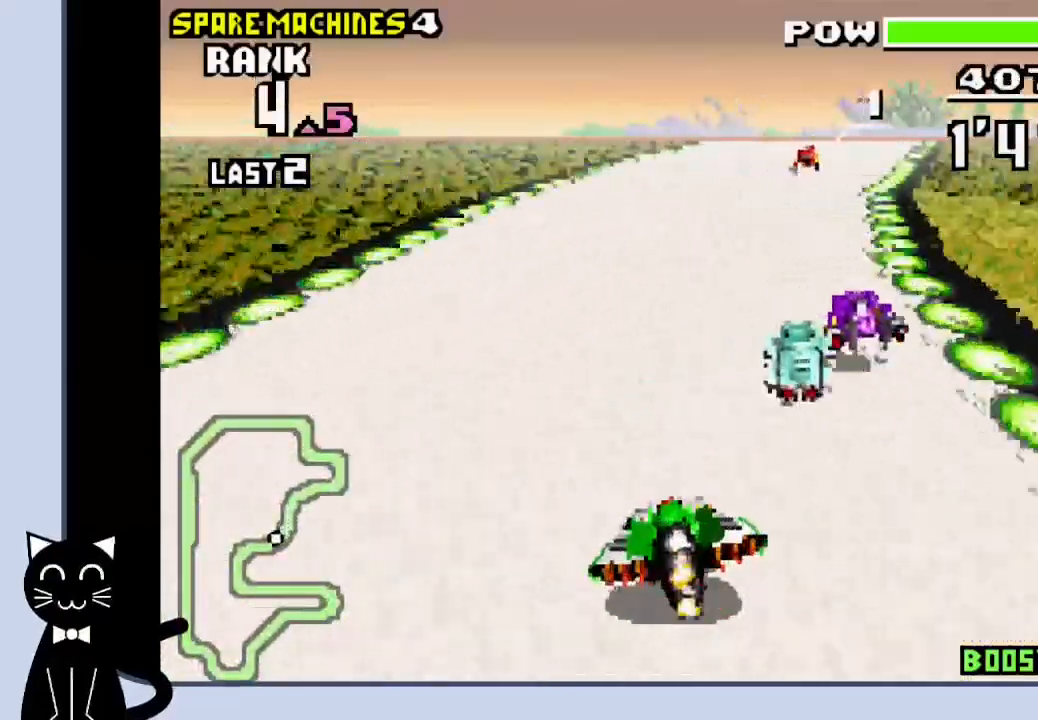
{"buttons": ["CROSS"], "events": [[33, "DPAD_RIGHT", "down"], [100, "CROSS", "down"], [167, "DPAD_RIGHT", "up"]]}
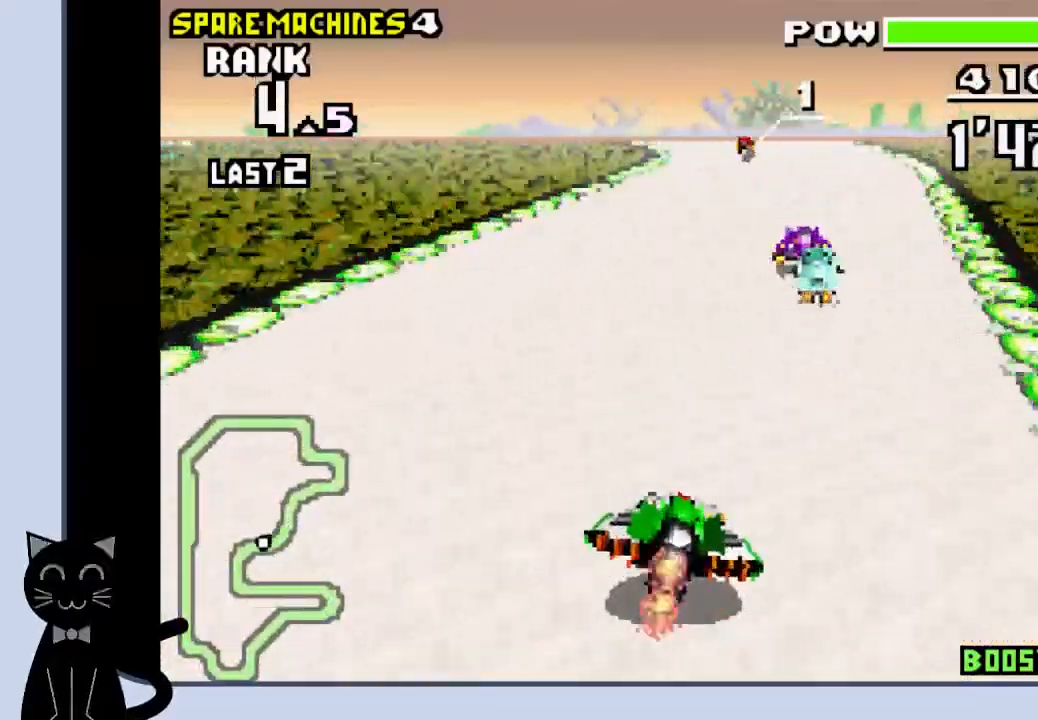
{"buttons": ["CROSS"], "events": [[200, "DPAD_LEFT", "down"], [383, "DPAD_LEFT", "up"]]}
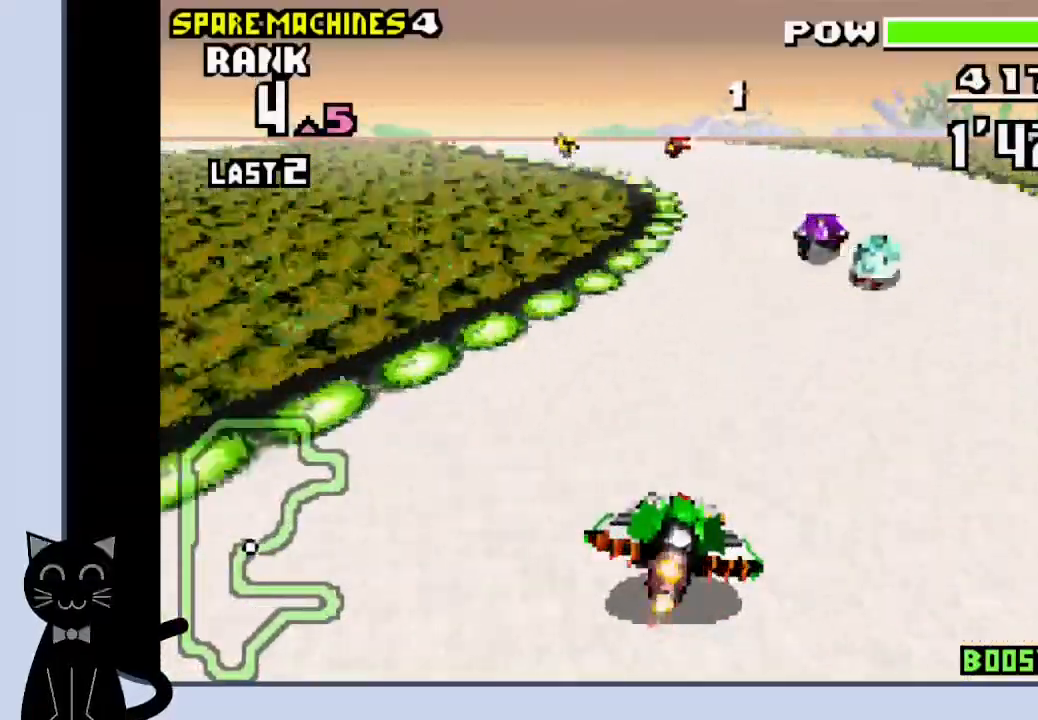
{"buttons": ["CROSS", "DPAD_LEFT"], "events": [[117, "DPAD_LEFT", "down"]]}
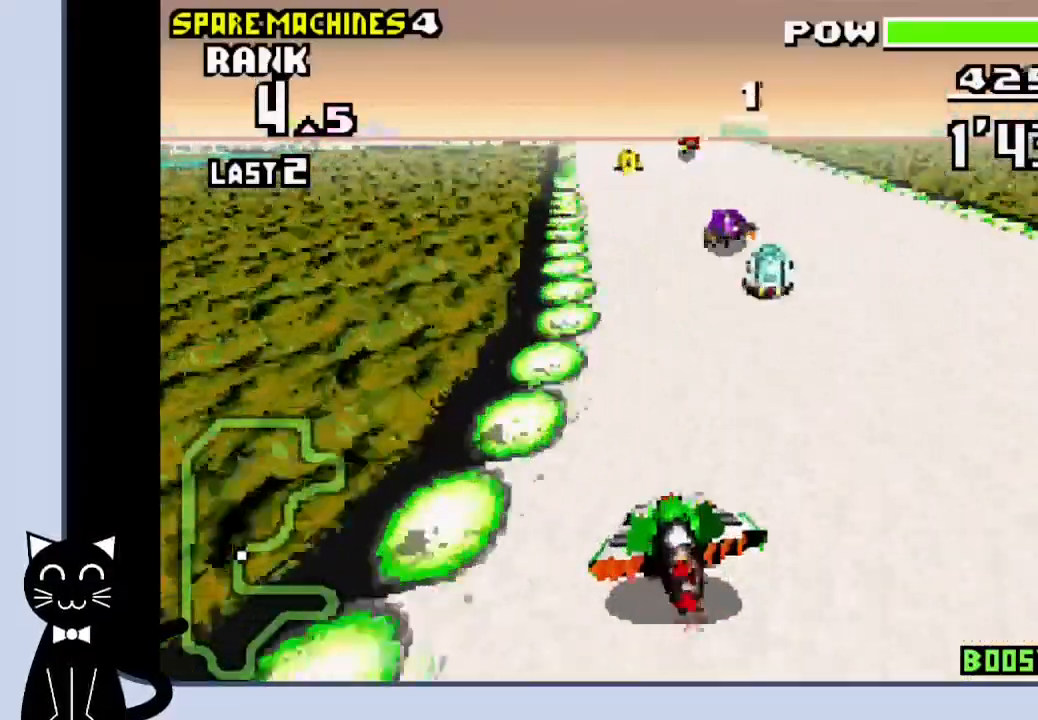
{"buttons": ["CROSS", "DPAD_LEFT"], "events": []}
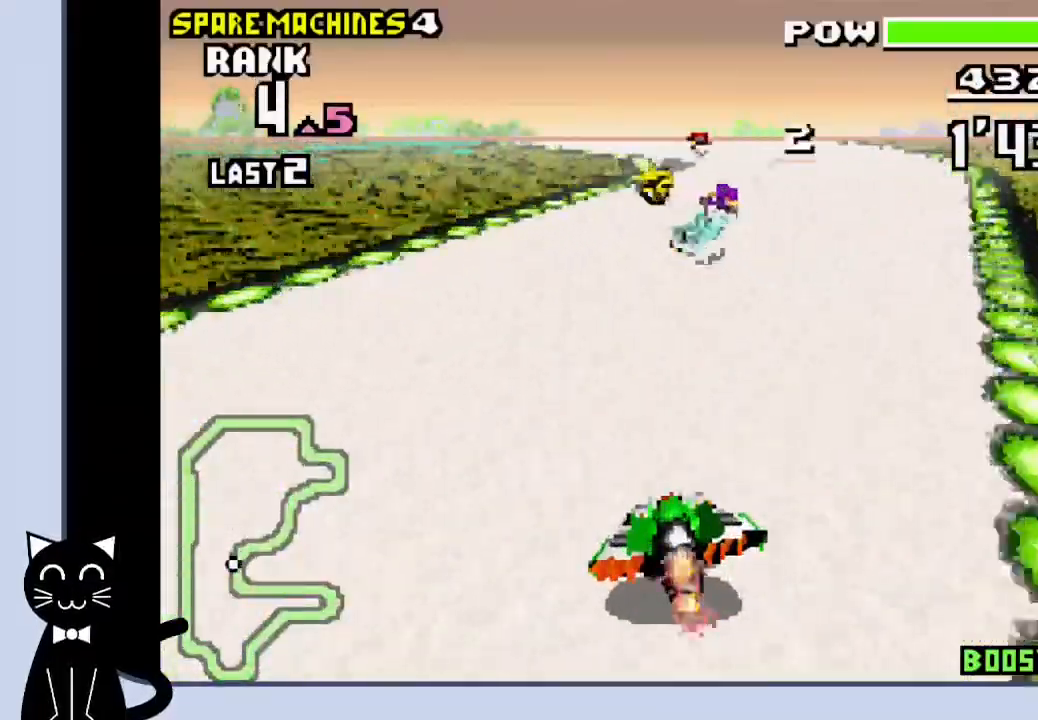
{"buttons": ["CROSS"], "events": [[50, "CROSS", "up"], [167, "CROSS", "down"], [183, "DPAD_LEFT", "up"], [233, "CROSS", "up"], [283, "CROSS", "down"]]}
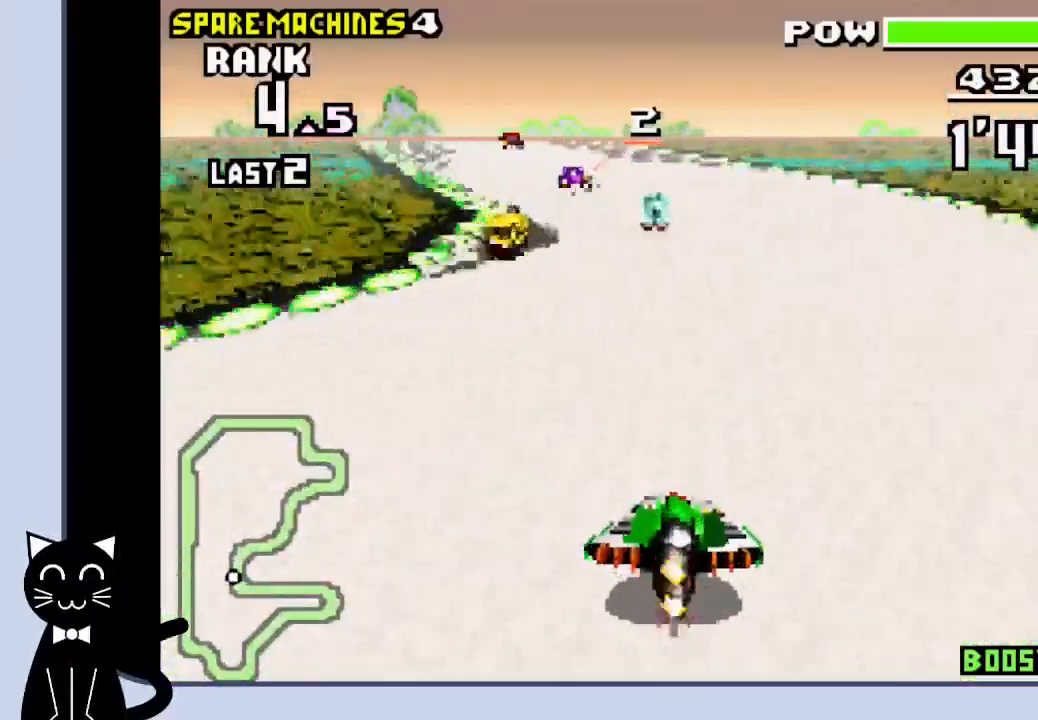
{"buttons": ["DPAD_LEFT"], "events": [[100, "DPAD_LEFT", "down"], [233, "CROSS", "up"], [367, "CROSS", "down"], [450, "CROSS", "up"]]}
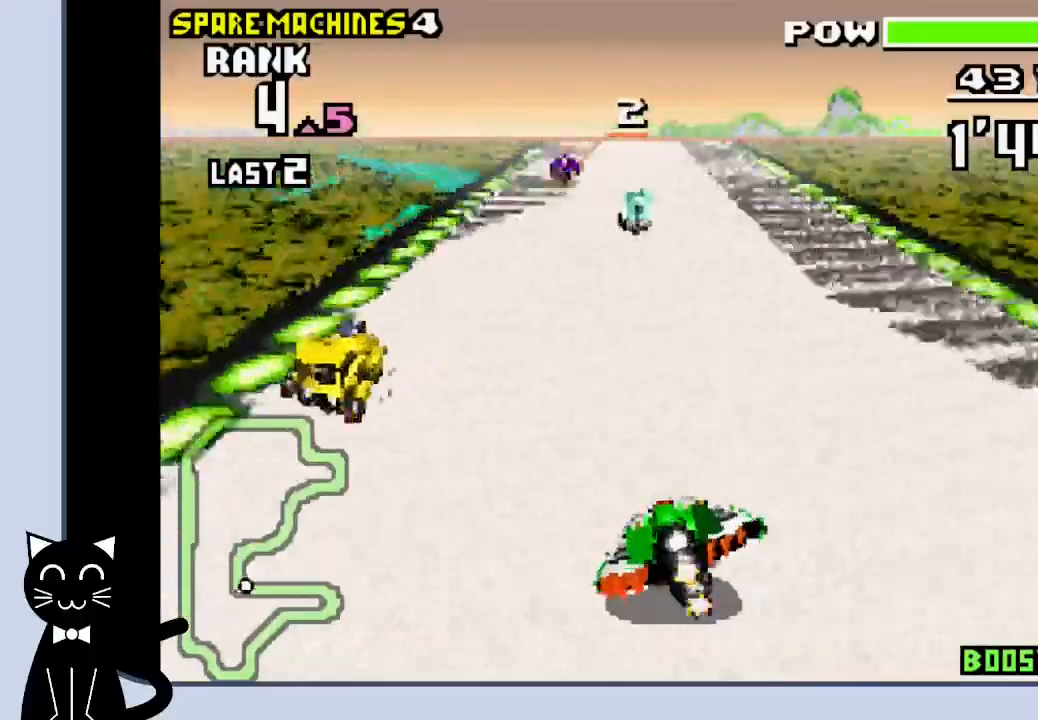
{"buttons": ["CROSS"], "events": [[33, "CROSS", "down"], [300, "DPAD_LEFT", "up"]]}
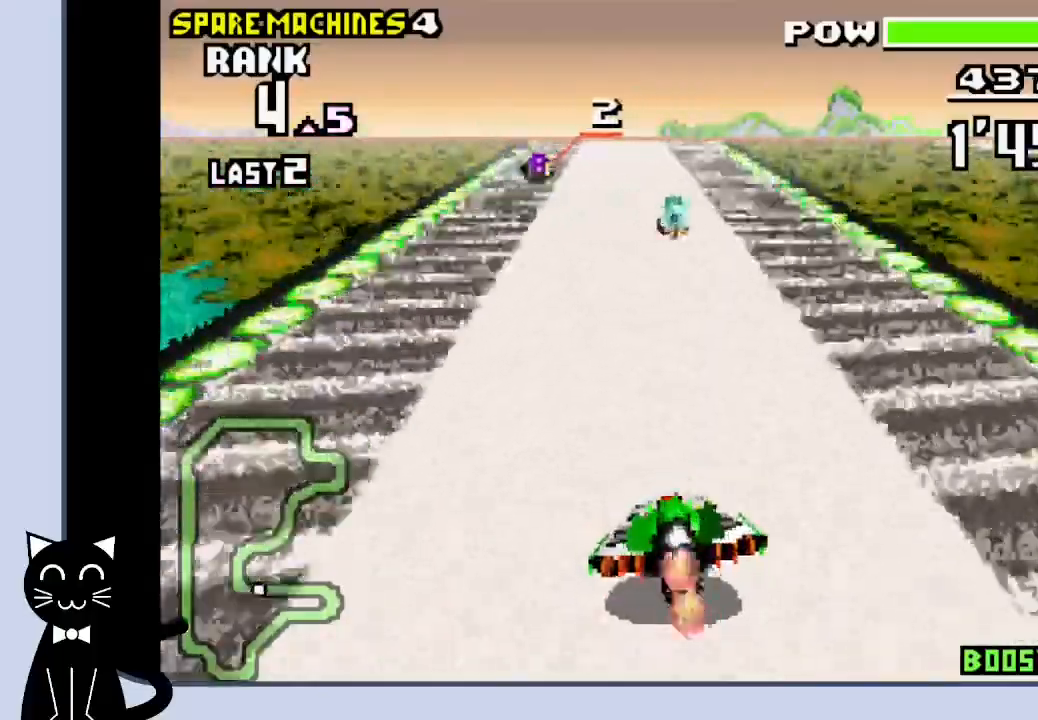
{"buttons": ["CROSS"], "events": []}
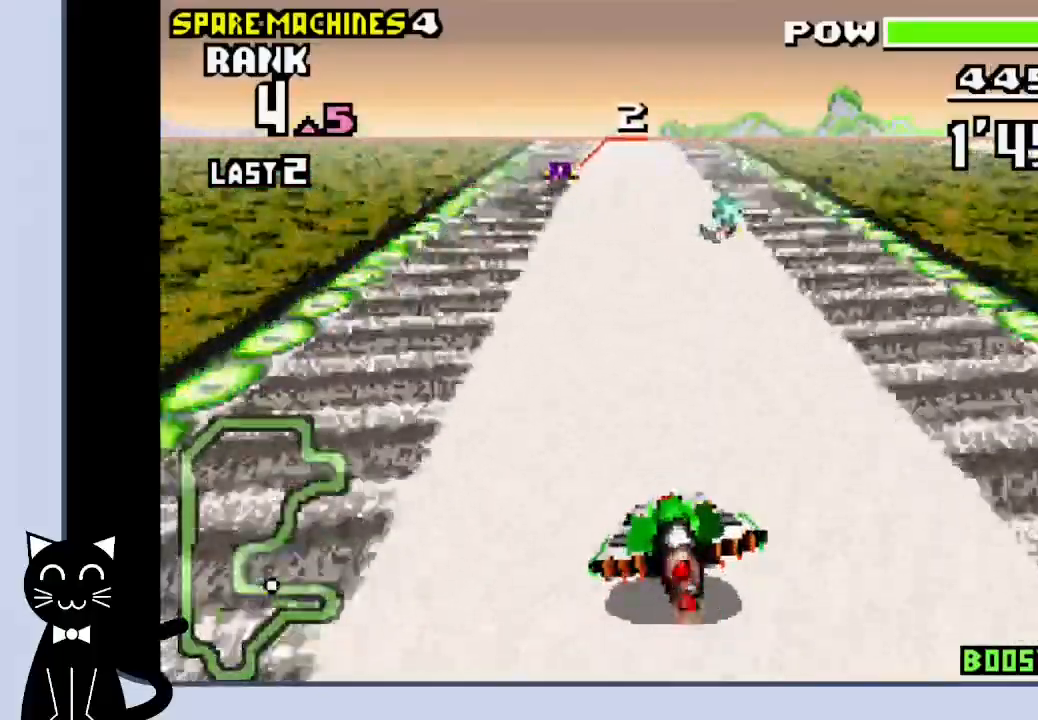
{"buttons": ["CROSS"], "events": []}
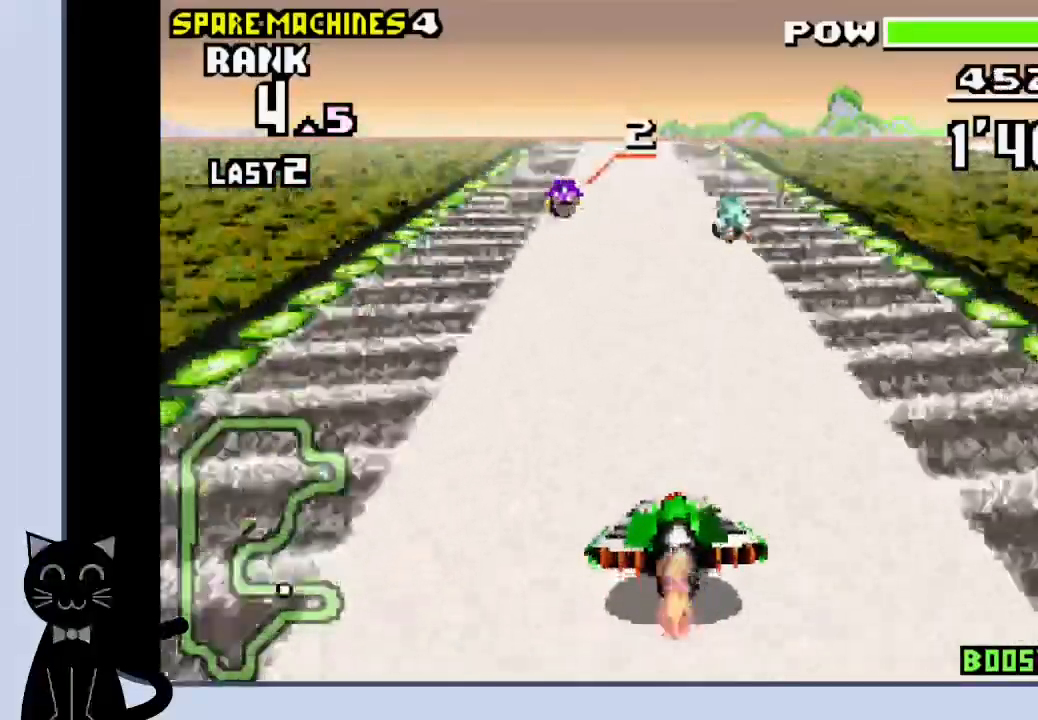
{"buttons": ["CROSS"], "events": []}
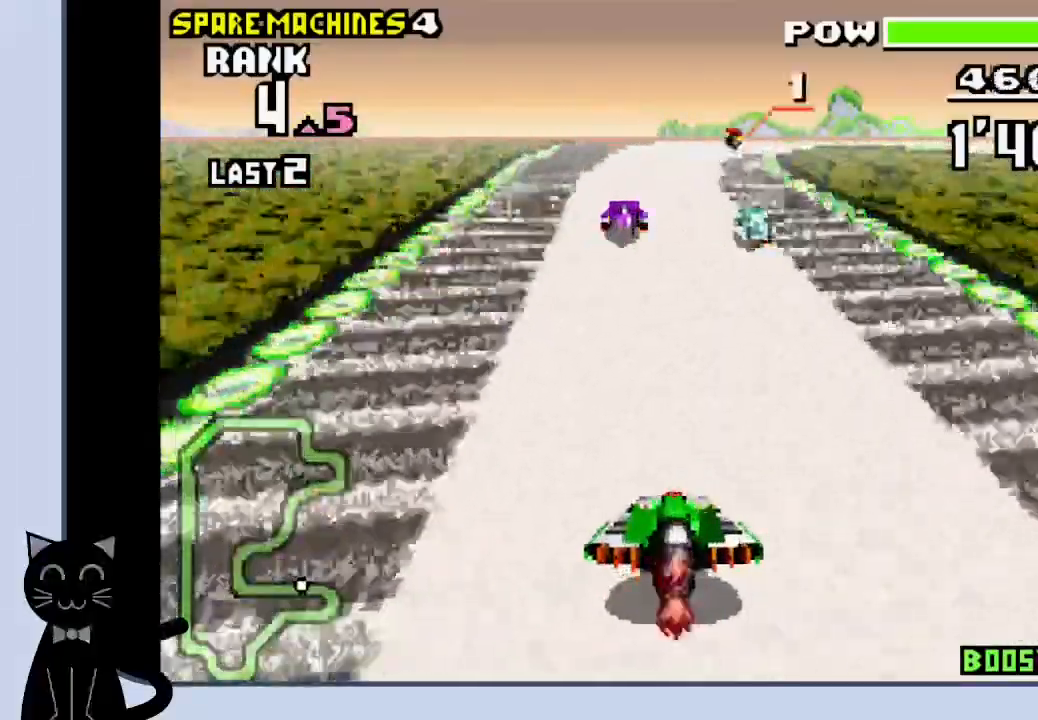
{"buttons": ["DPAD_RIGHT"], "events": [[217, "DPAD_RIGHT", "down"], [483, "CROSS", "up"]]}
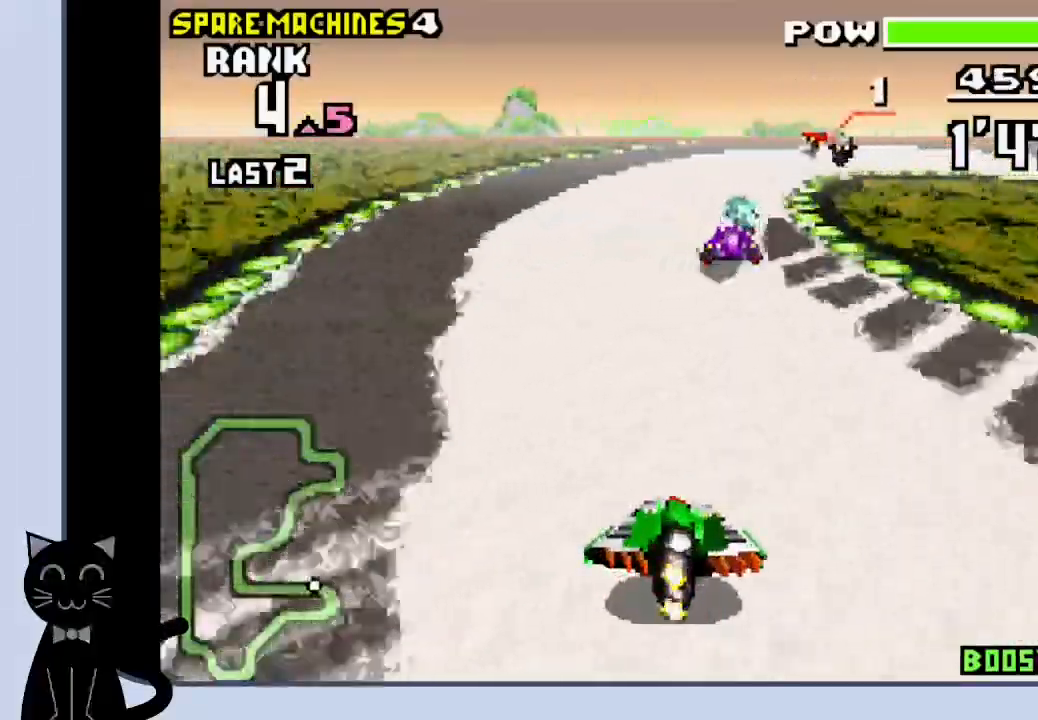
{"buttons": ["DPAD_RIGHT"], "events": [[167, "CROSS", "down"], [233, "CROSS", "up"], [367, "CROSS", "down"], [450, "CROSS", "up"]]}
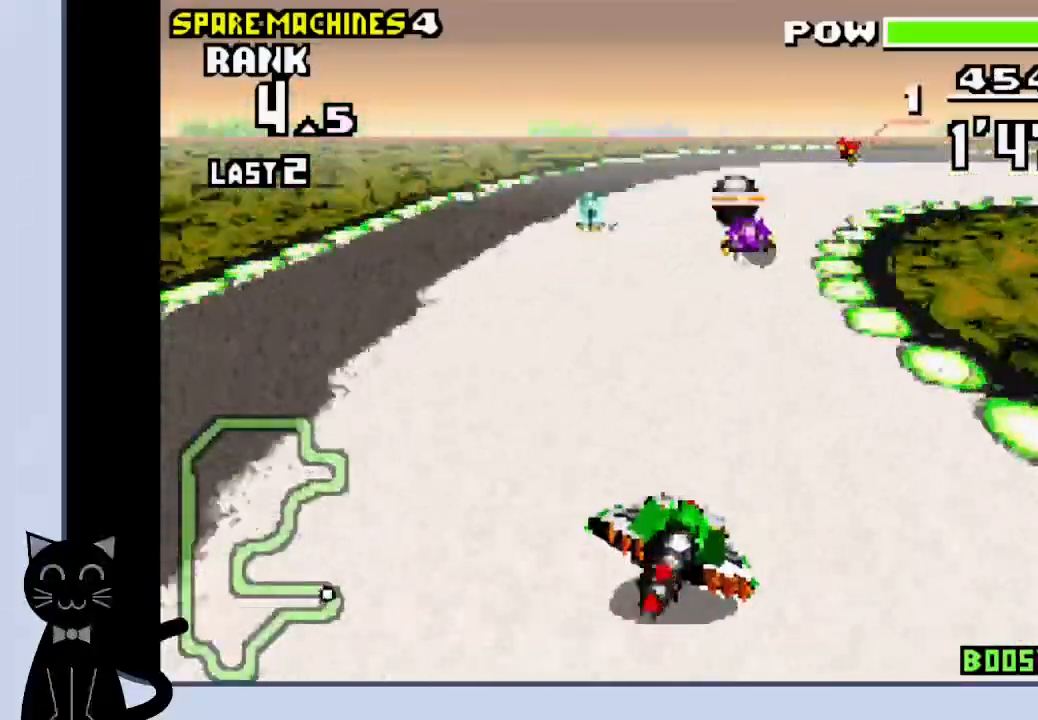
{"buttons": ["DPAD_RIGHT"], "events": [[17, "CROSS", "down"], [133, "CROSS", "up"], [217, "CROSS", "down"], [300, "CROSS", "up"], [400, "CROSS", "down"], [500, "CROSS", "up"]]}
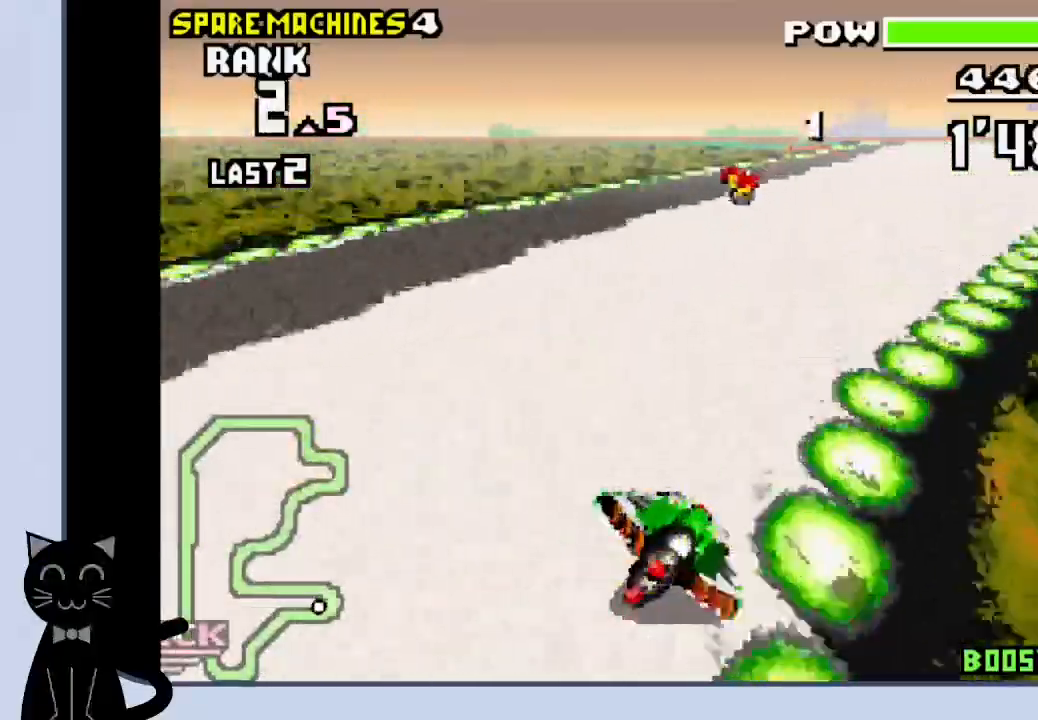
{"buttons": []}
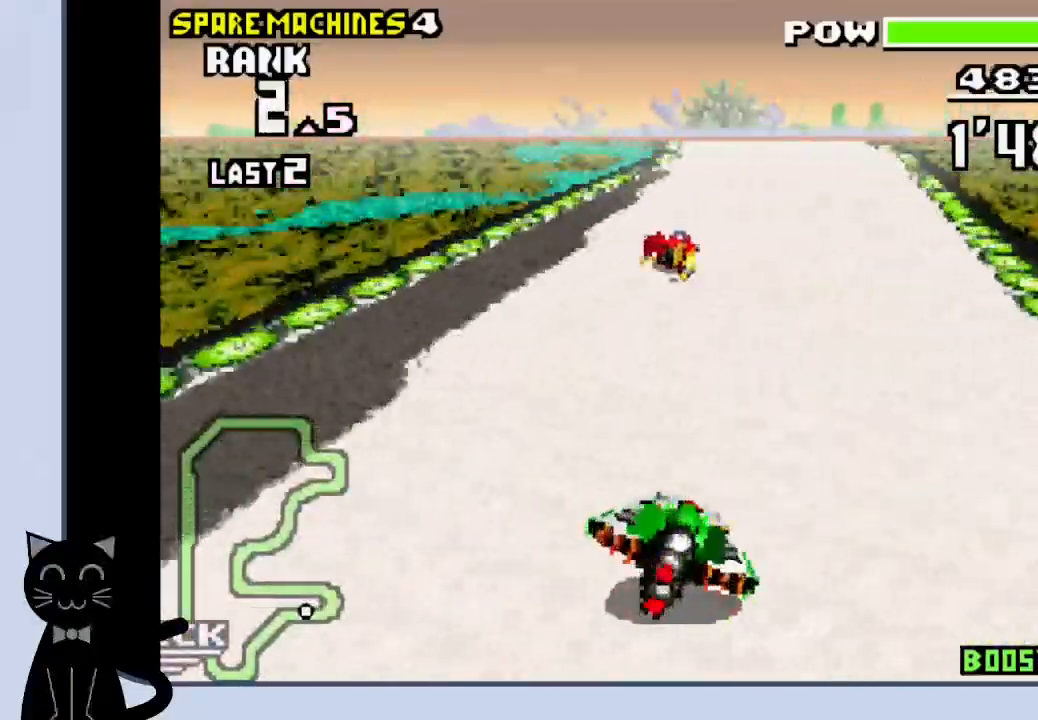
{"buttons": ["DPAD_LEFT"]}
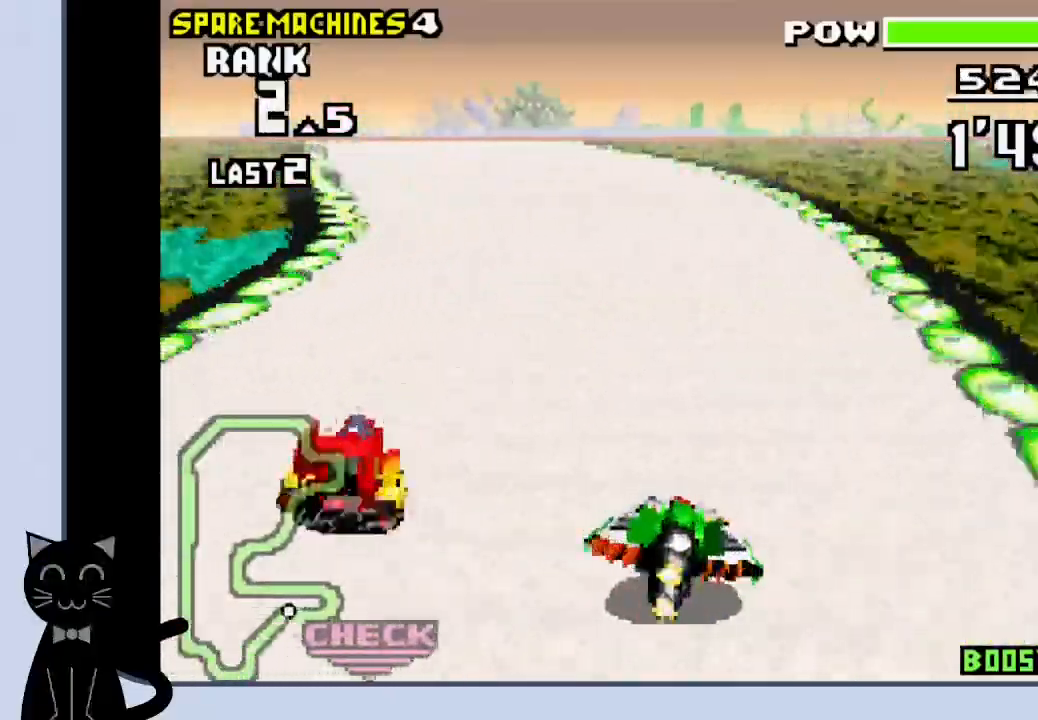
{"buttons": ["CROSS"], "events": [[117, "CROSS", "down"], [217, "CROSS", "up"], [317, "CROSS", "down"], [417, "DPAD_LEFT", "up"]]}
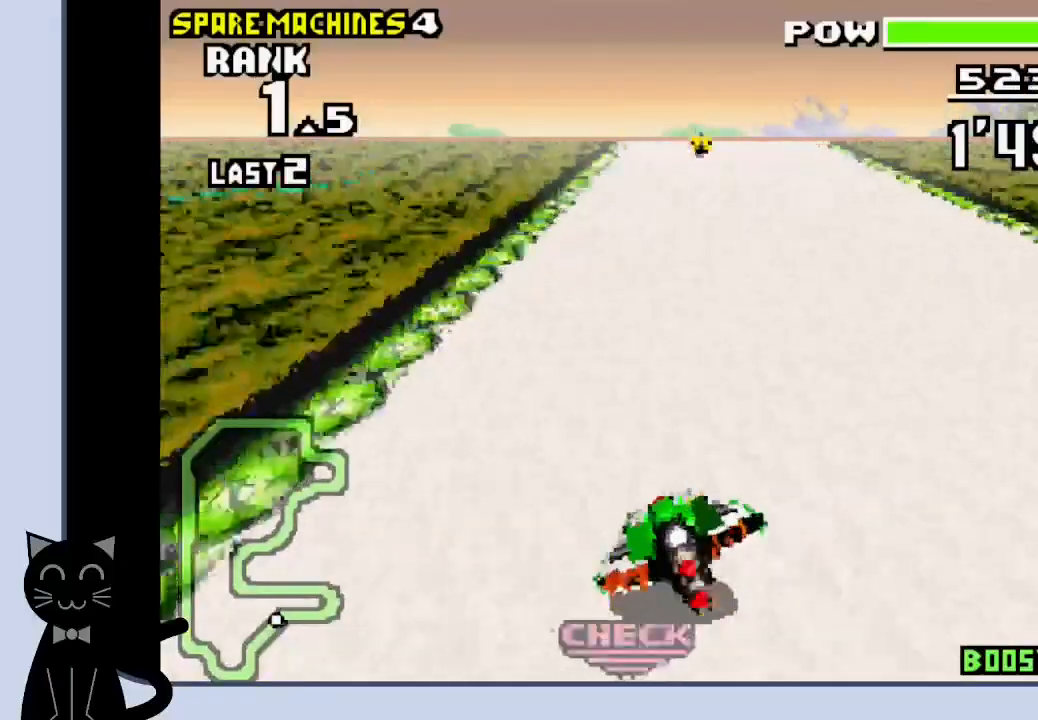
{"buttons": ["CROSS"], "events": []}
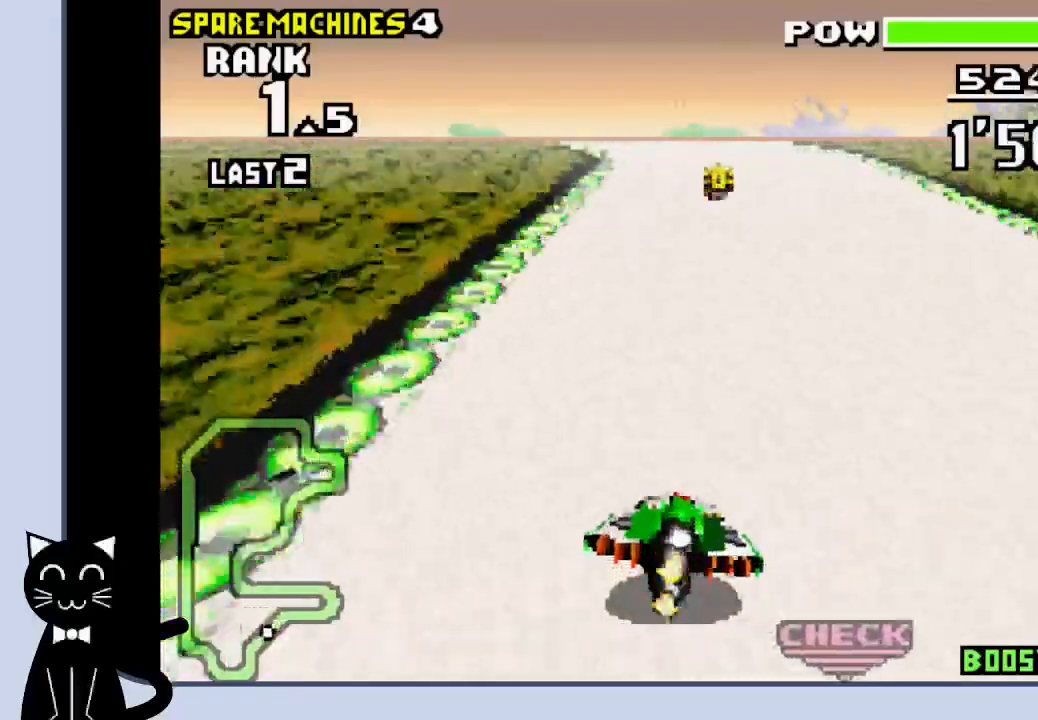
{"buttons": ["CROSS"], "events": []}